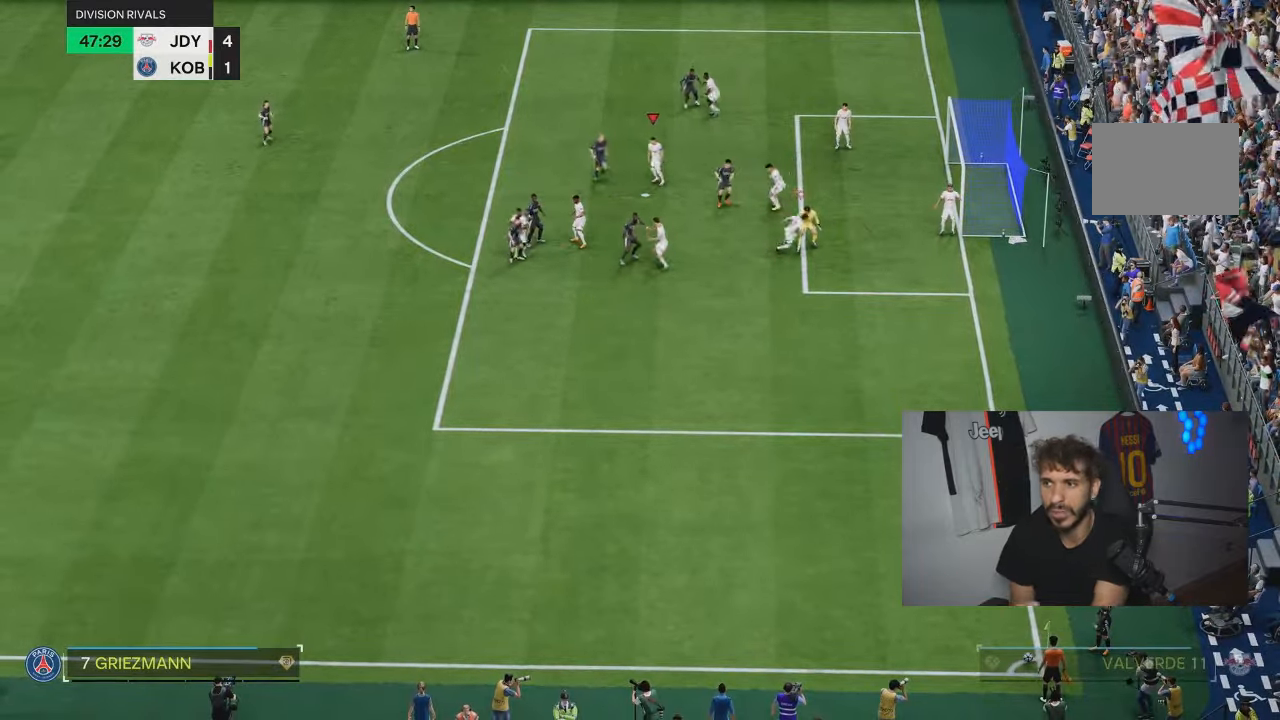
Gameplay with a controller (PlayStation layout); each line is a JSON object with the inputs held at the frame after it. "events" lists button and stick changes between this image and that frame as [ms after this image, input, new state], when the widget could be followed in between. Not read: L3 R3.
{"buttons": [], "left_stick": "center", "right_stick": "center"}
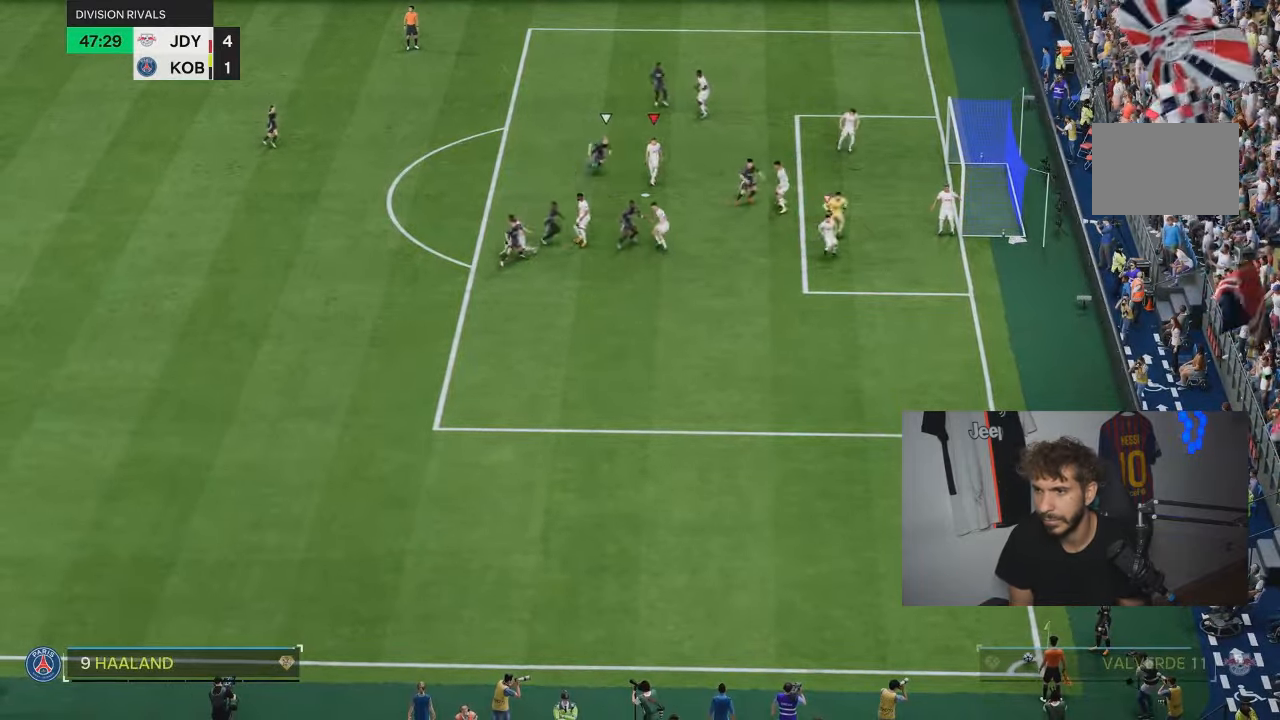
{"buttons": [], "left_stick": "center", "right_stick": "down-left", "events": [[167, "DPAD_LEFT", "down"], [267, "right_stick", "down"], [367, "DPAD_LEFT", "up"], [367, "right_stick", "down-left"]]}
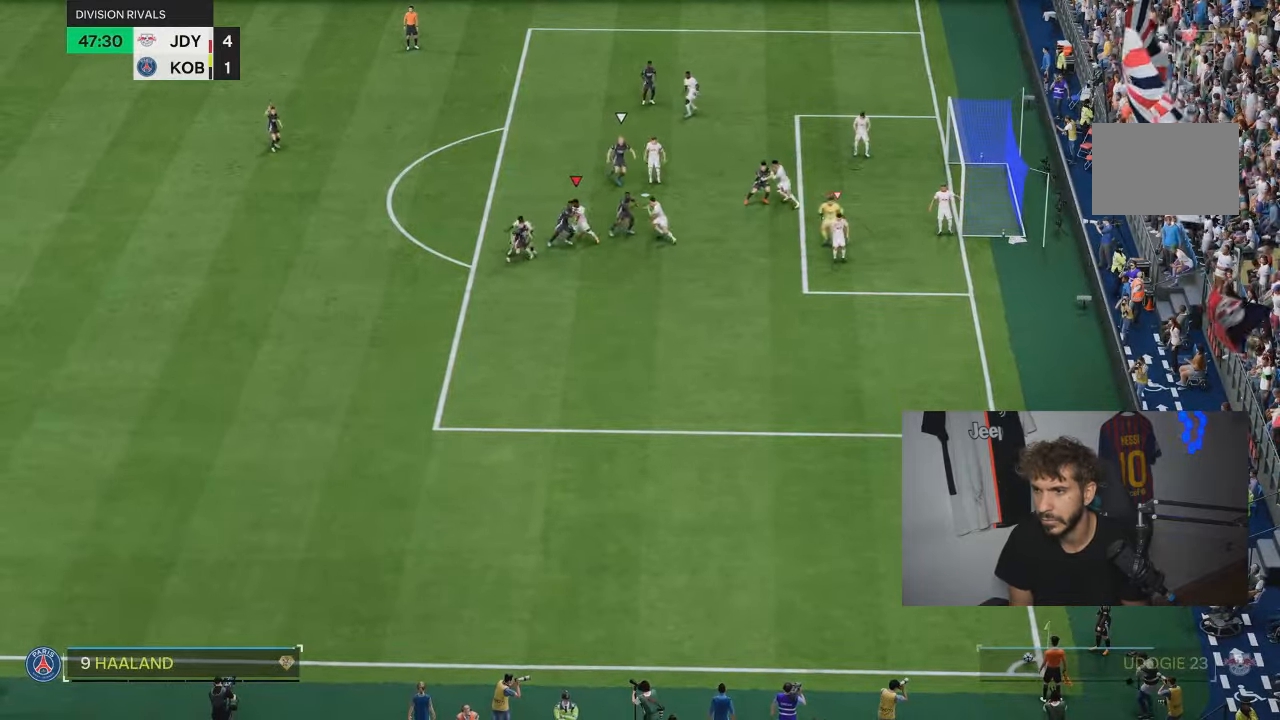
{"buttons": [], "left_stick": "center", "right_stick": "center", "events": [[433, "right_stick", "center"]]}
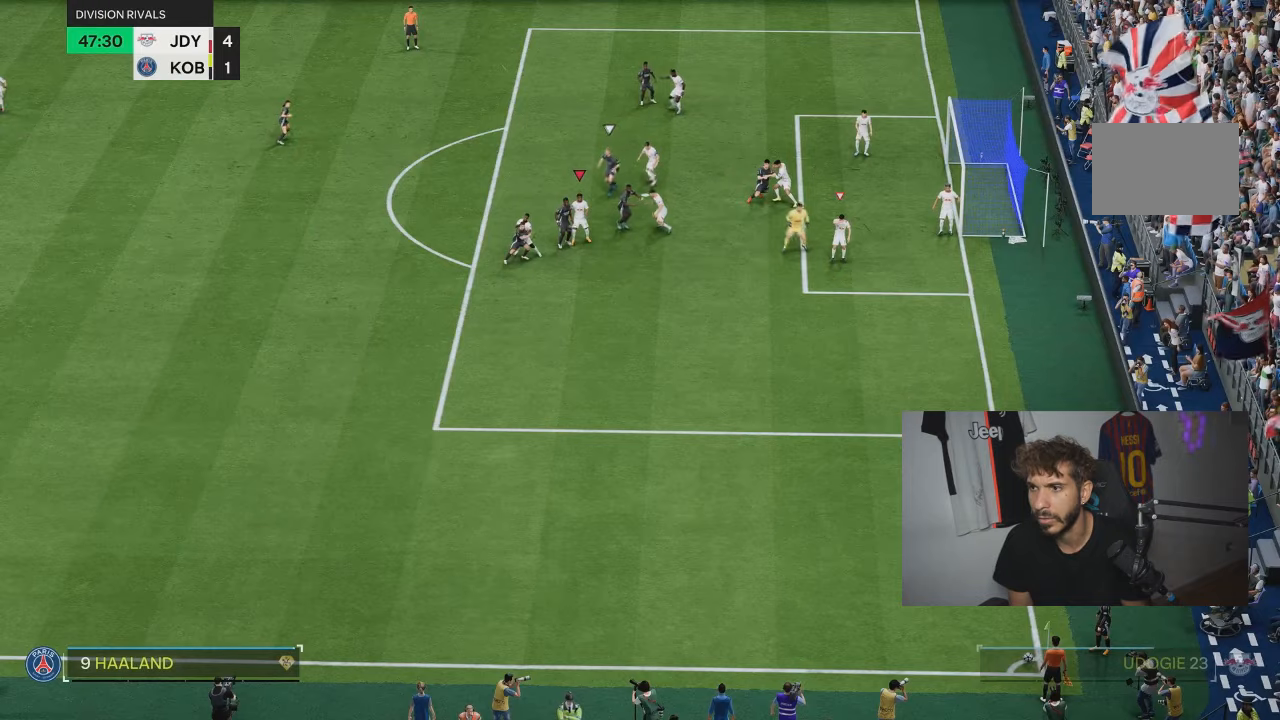
{"buttons": [], "left_stick": "center", "right_stick": "down-left", "events": [[167, "right_stick", "up"], [434, "right_stick", "down-left"]]}
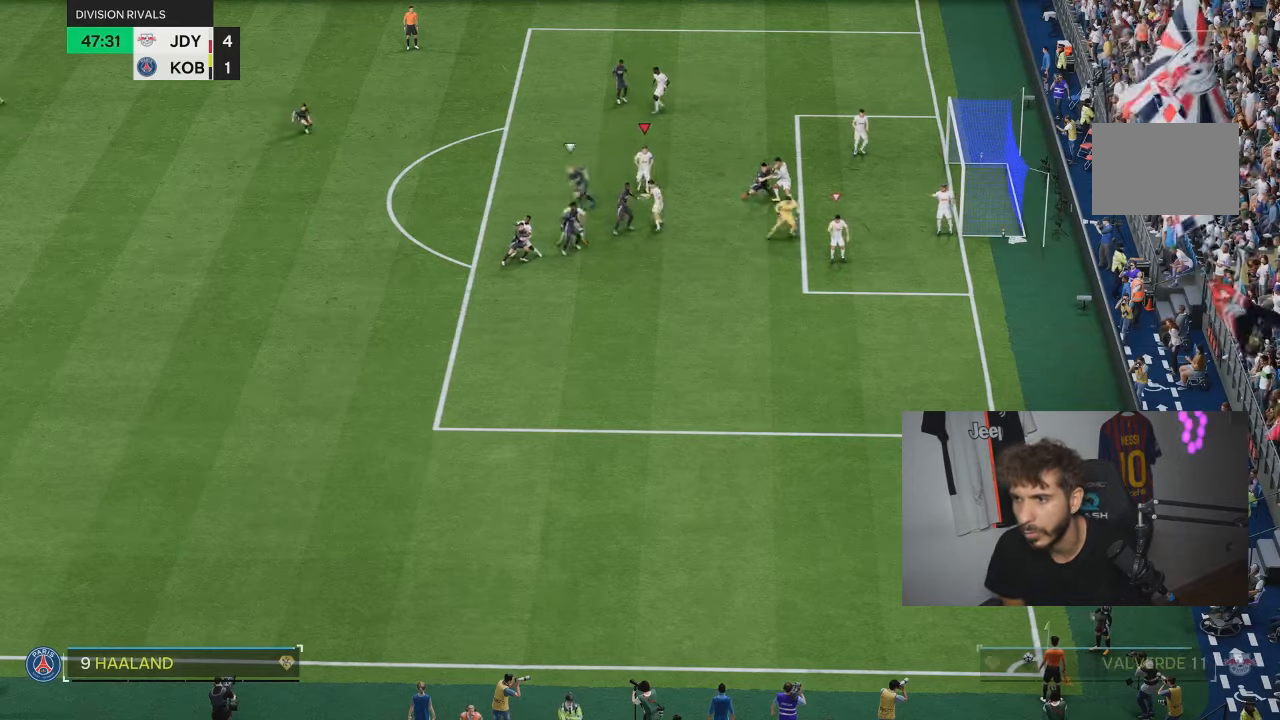
{"buttons": ["R2"], "left_stick": "down-right", "right_stick": "center", "events": [[467, "R2", "down"], [467, "left_stick", "down-right"], [500, "right_stick", "center"]]}